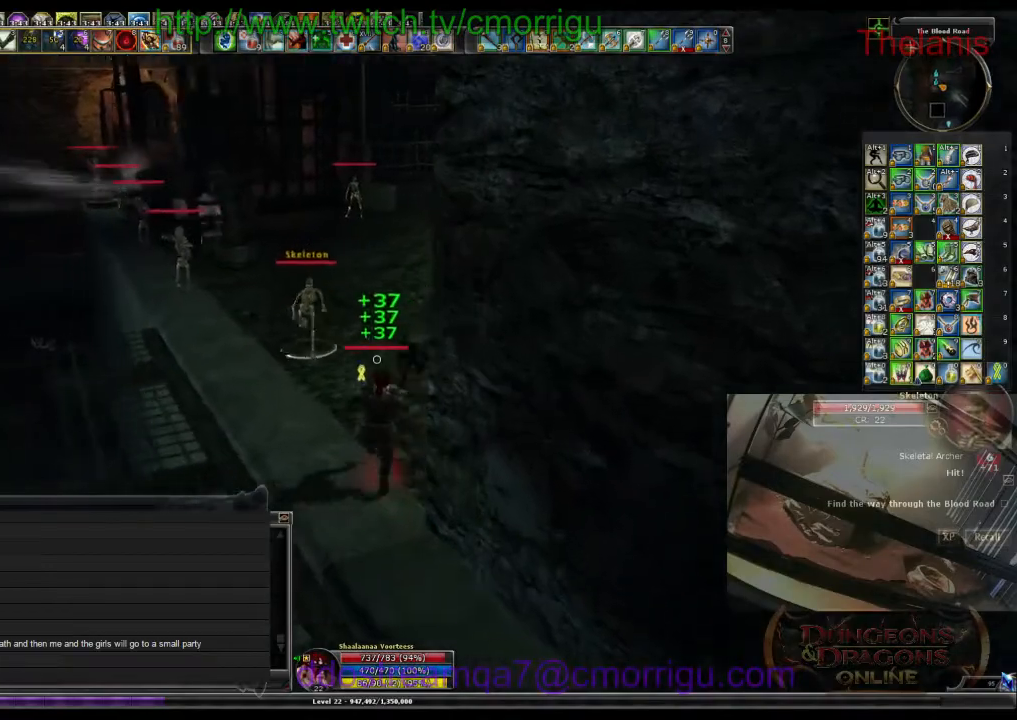
Gameplay with keyboard; each line is a JSON object with the keys held at the frame after it. "events" lists presses ("down") and releases ("up") of ".", "/", "0", "1", "2", "3", "4", "5", "6", "7", "8", "9", "a", "b", "backslash", "backspace", "c", "caps_lock", "comma", "ctrl_l", "ctrl_r", "d", "e", "equals", "escape", "f", "f1", "f10", "f11", "f12", "f2", "f3", "f4", "f5", "f6", "f7", "f8", "f9", "g", "h", "i", "j", "k", "l", "lbracket", "m", "minus", "n", "o", "p", "q", "quote", "r", "rbracket", "return", "s", "semicolon", "shift_l", "shift_r", "space", "t", "tab", "tilde", "u", "v", "w", "x", "y" and "z" between this image and that frame as [ms after this image, input, new state], when the widget could be followed in between. No other keys are recorded. Mouse input is not recorded.
{"keys": ["1", "w"], "events": [[500, "1", "down"]]}
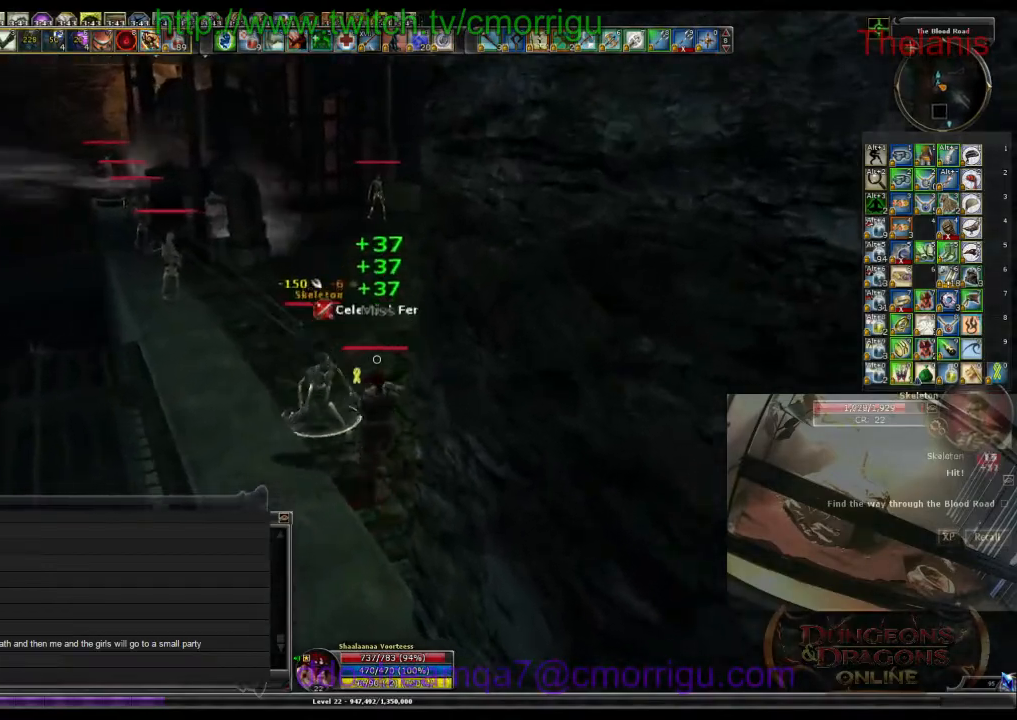
{"keys": ["w"], "events": [[200, "1", "up"]]}
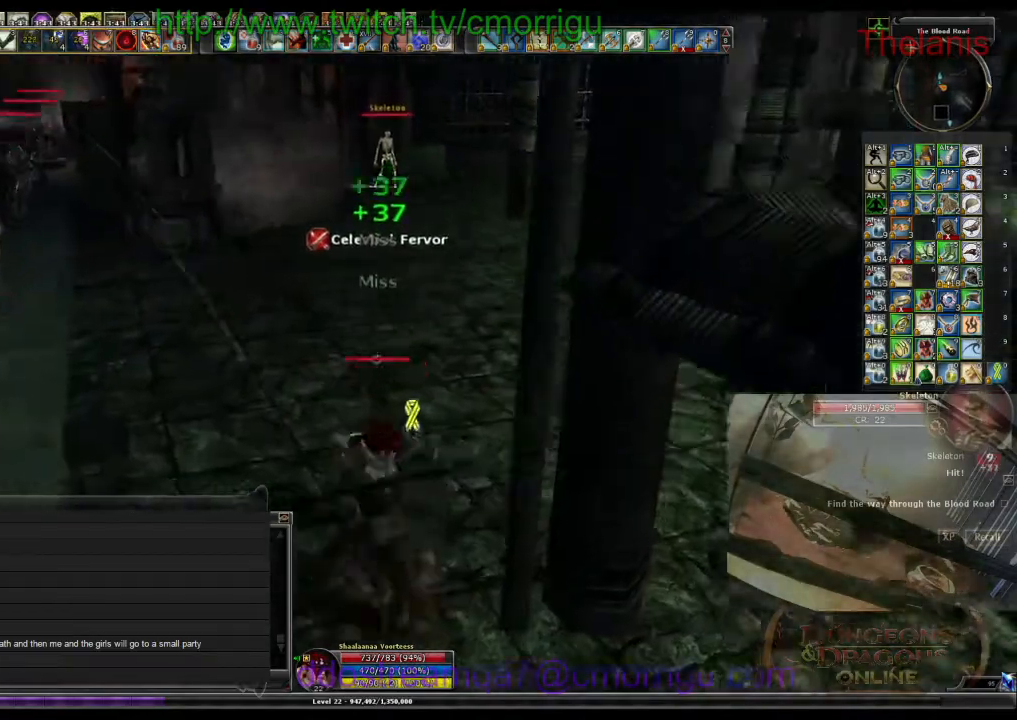
{"keys": ["w"], "events": []}
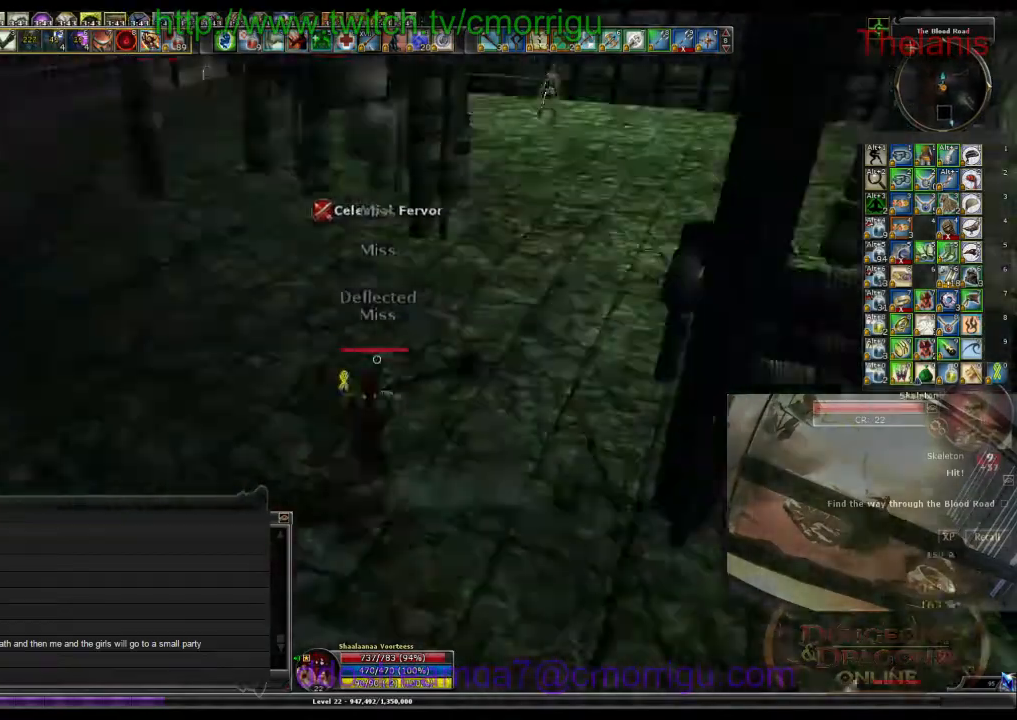
{"keys": ["w"], "events": []}
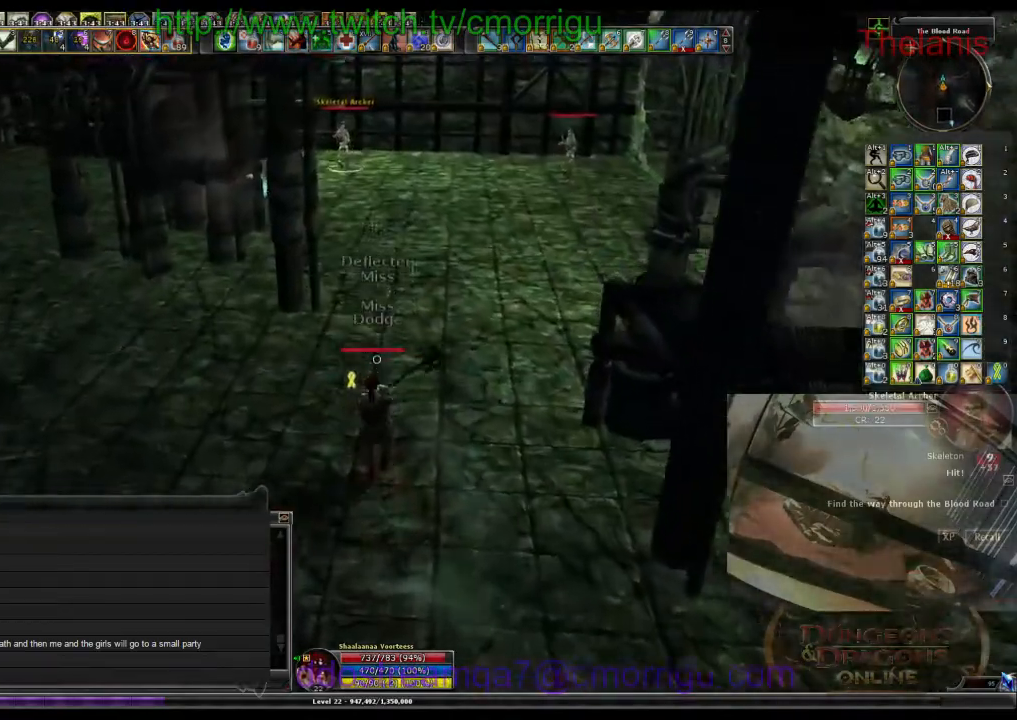
{"keys": ["w"], "events": []}
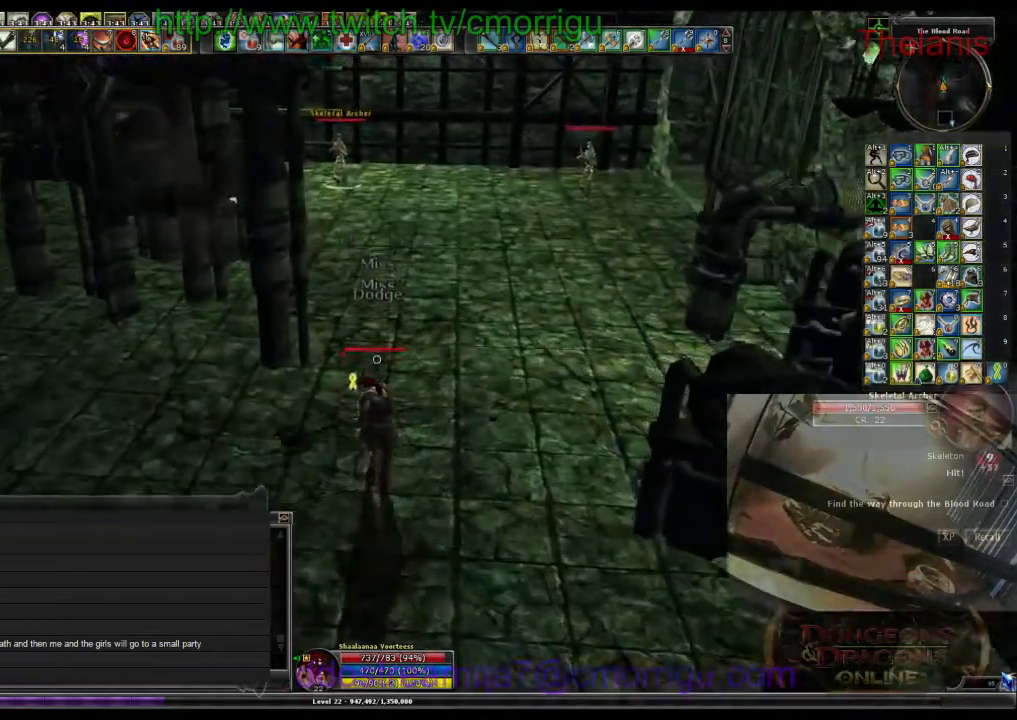
{"keys": ["w"], "events": []}
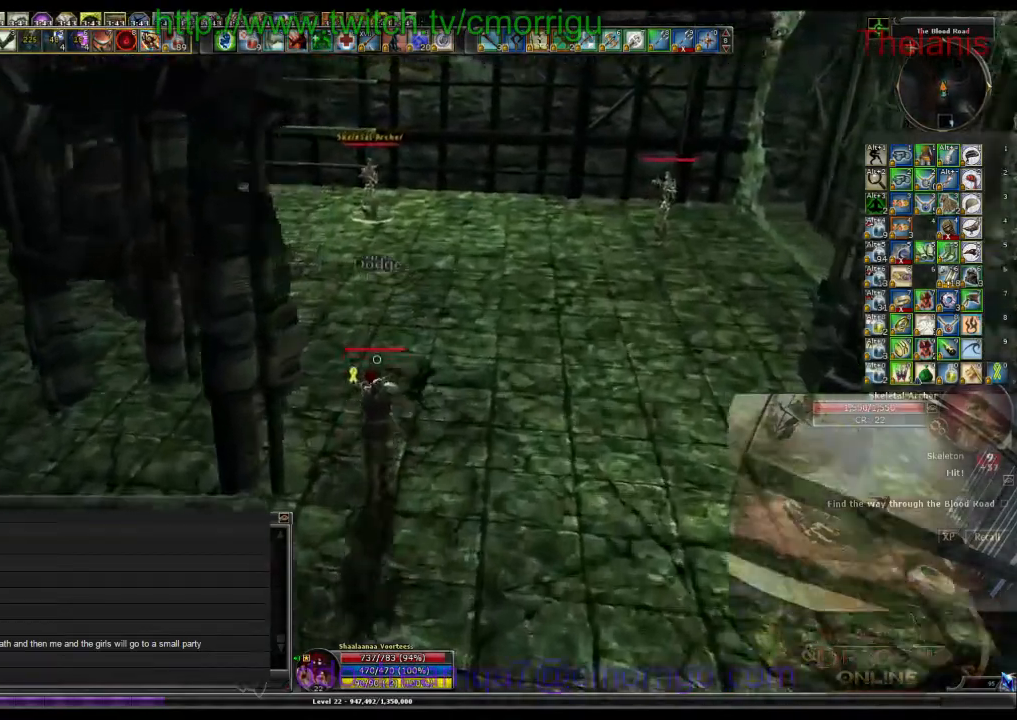
{"keys": ["w"], "events": []}
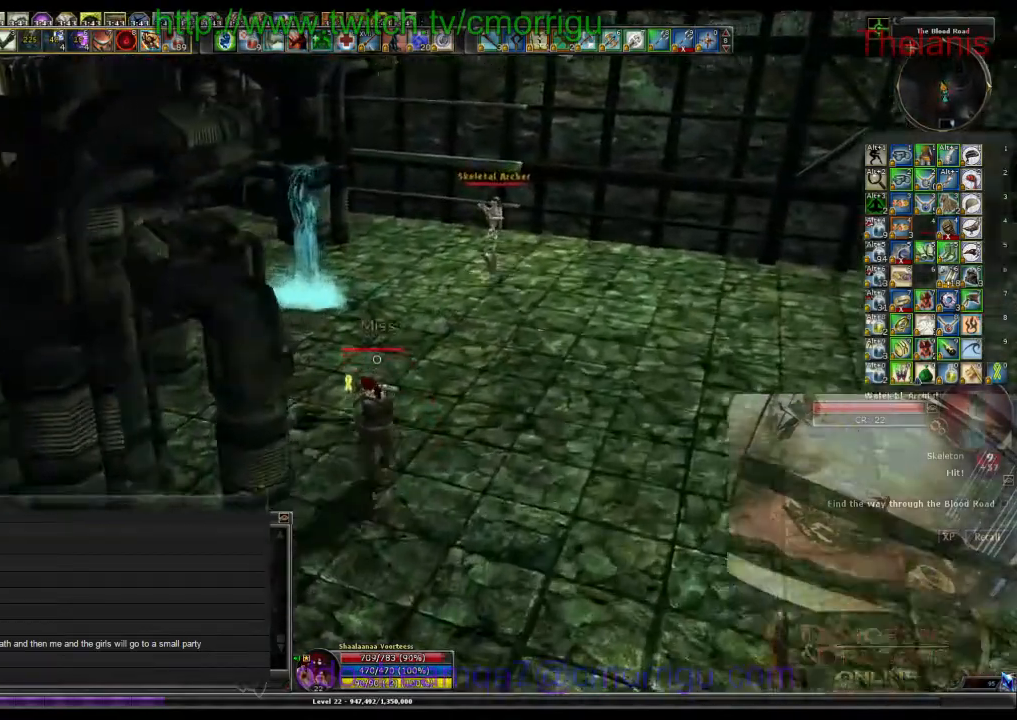
{"keys": ["1", "w"], "events": [[400, "1", "down"]]}
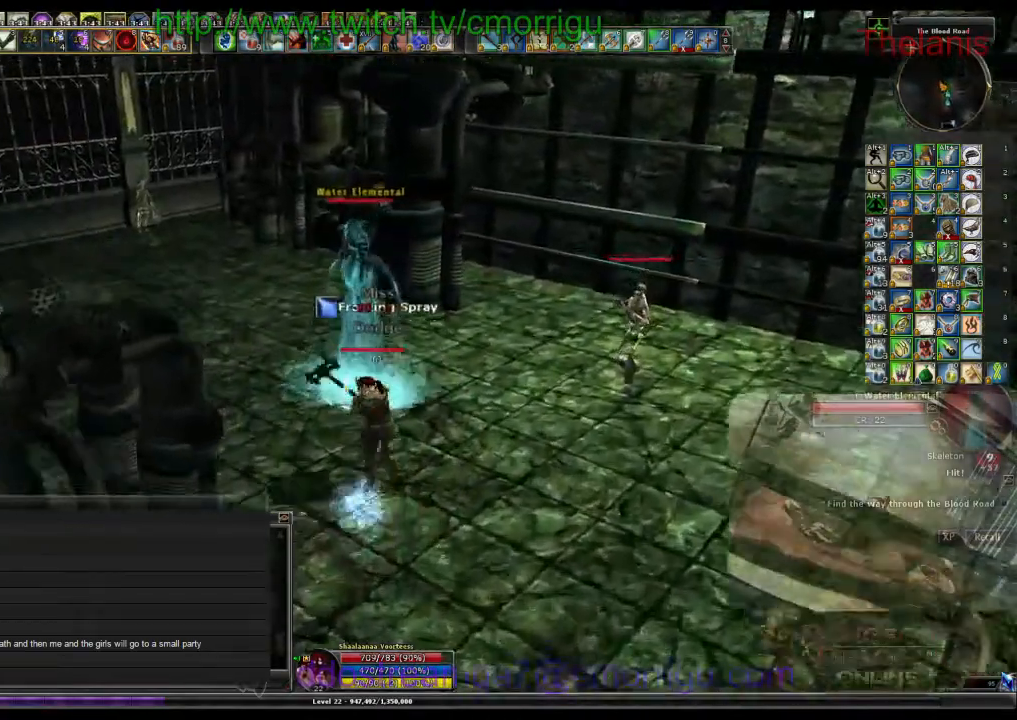
{"keys": [], "events": [[100, "1", "up"], [100, "w", "up"], [333, "2", "down"], [500, "2", "up"]]}
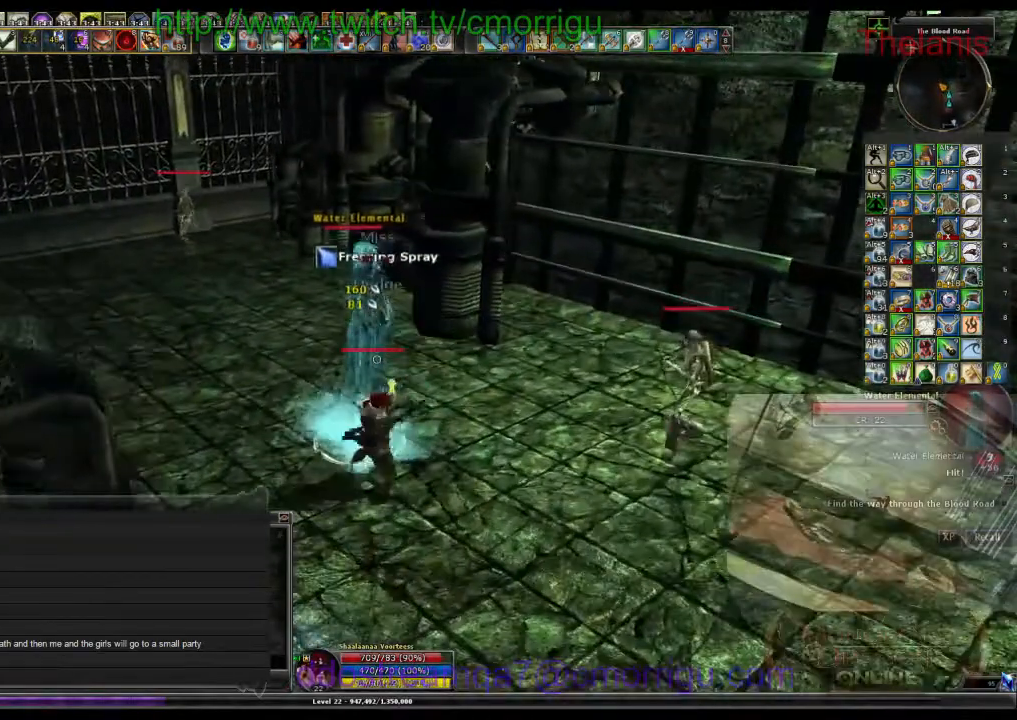
{"keys": [], "events": []}
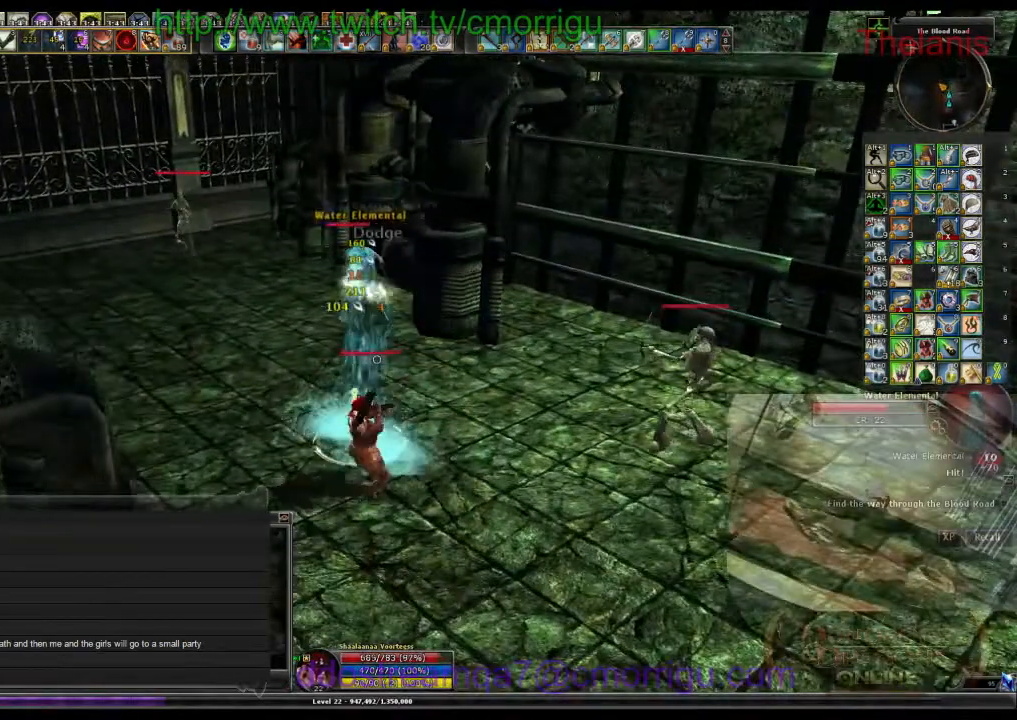
{"keys": [], "events": []}
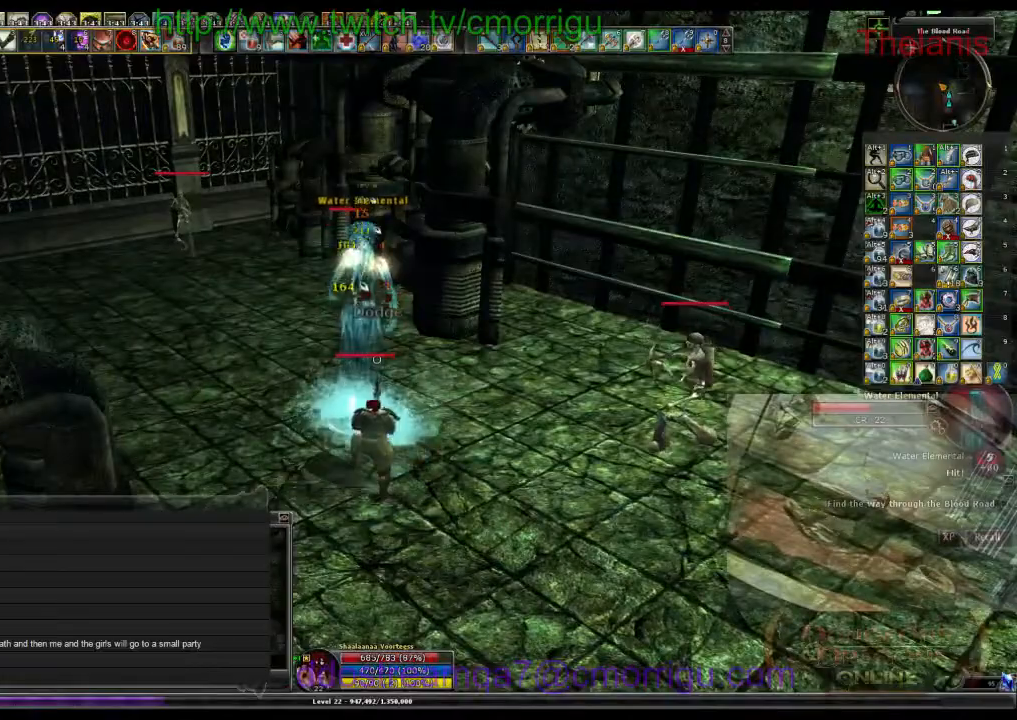
{"keys": [], "events": [[100, "w", "down"], [467, "w", "up"]]}
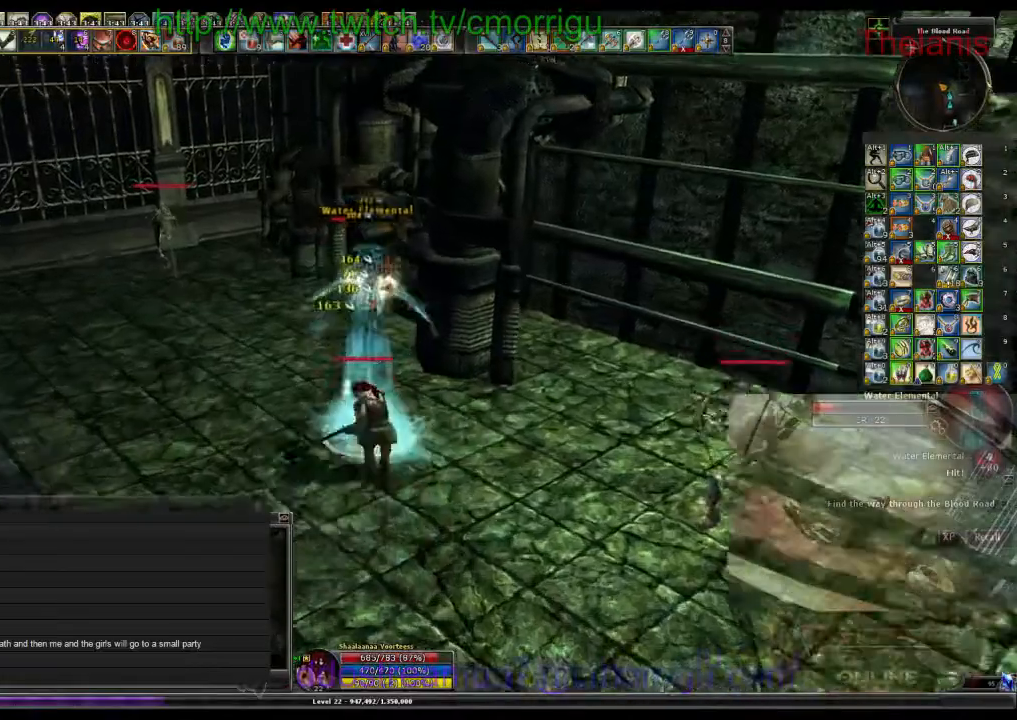
{"keys": [], "events": []}
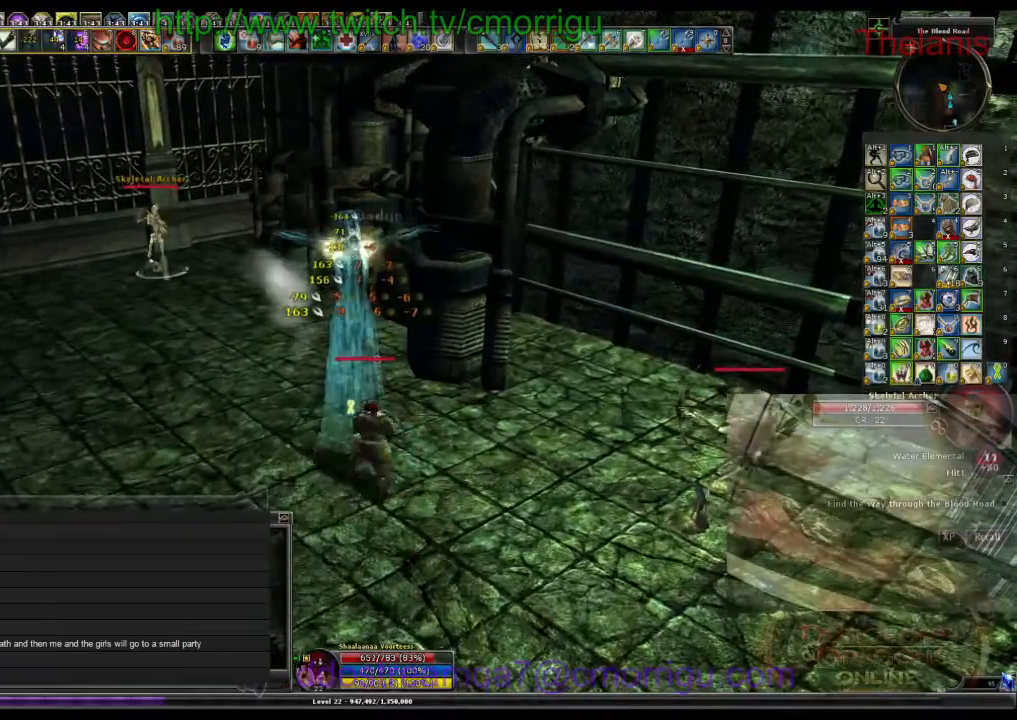
{"keys": ["d"], "events": [[500, "d", "down"]]}
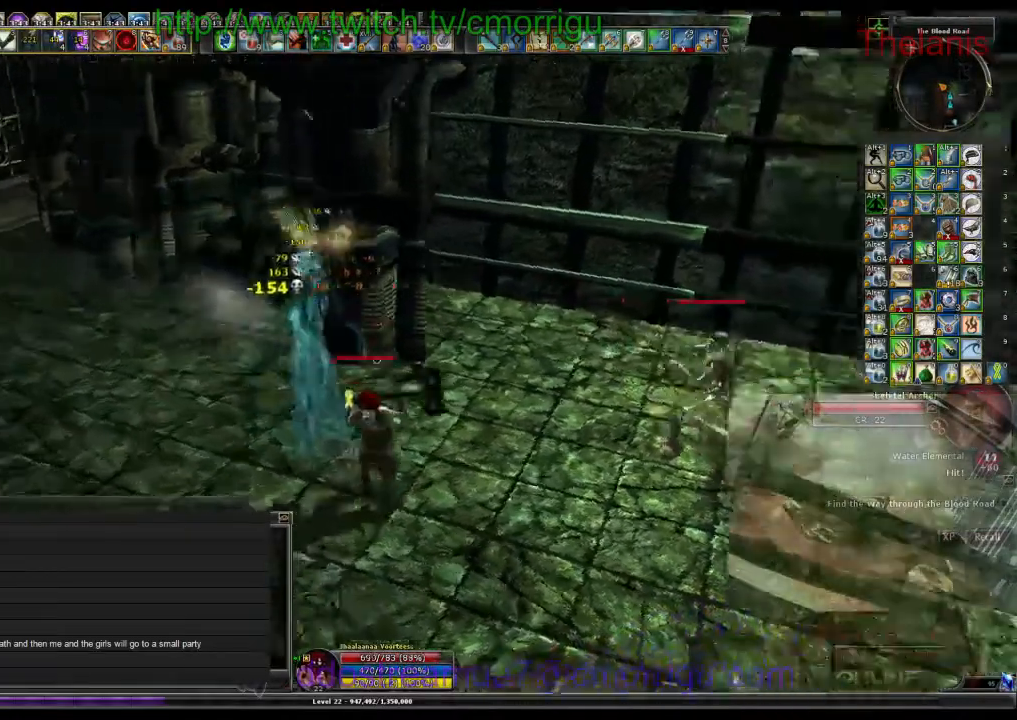
{"keys": ["1"], "events": [[33, "w", "down"], [367, "w", "up"], [400, "1", "down"], [400, "d", "up"]]}
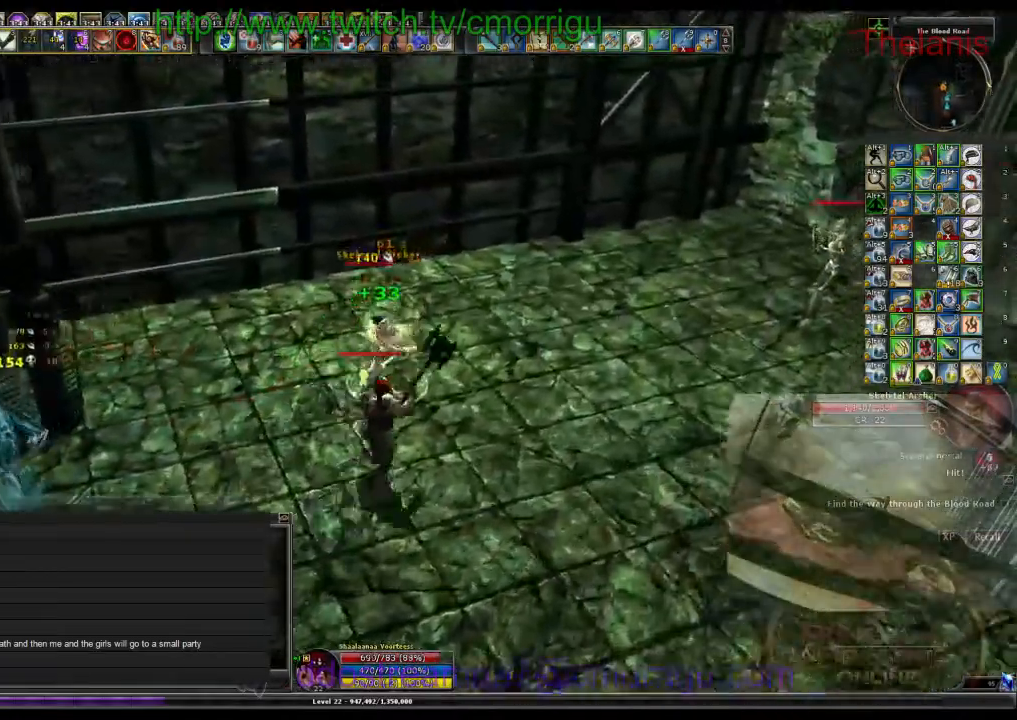
{"keys": [], "events": [[67, "1", "up"], [333, "2", "down"], [467, "2", "up"]]}
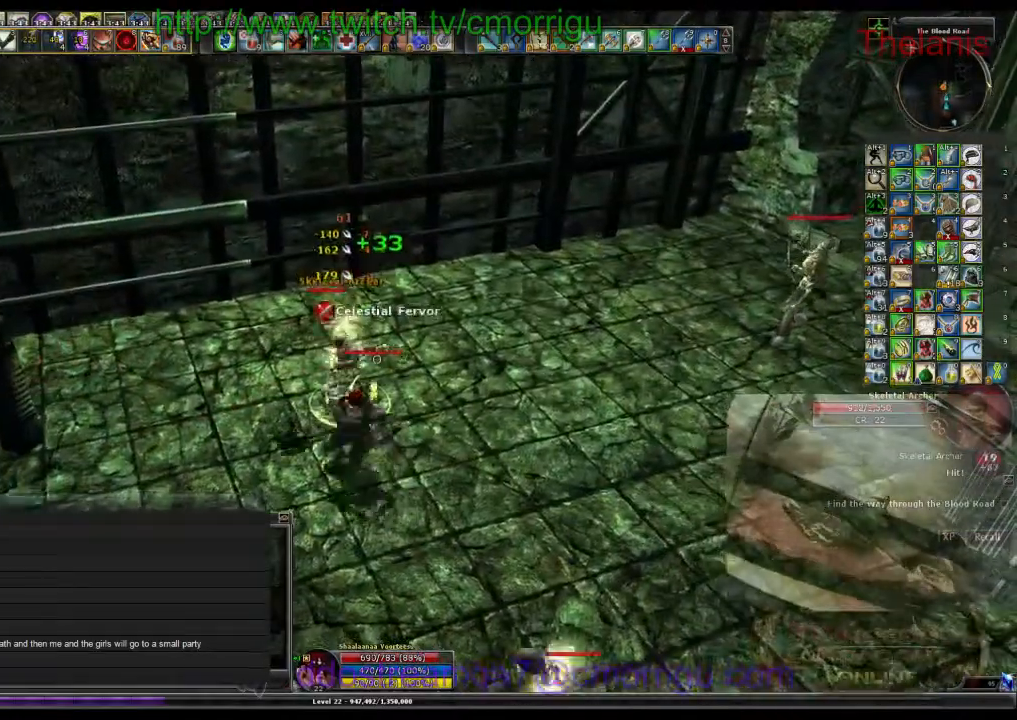
{"keys": [], "events": []}
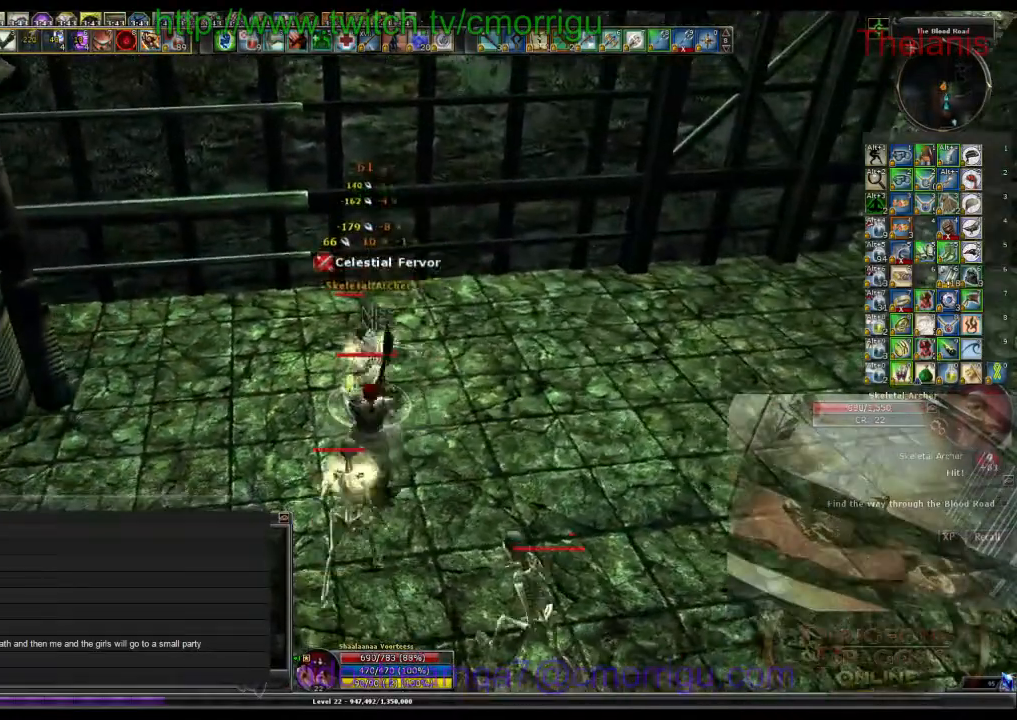
{"keys": ["a"], "events": [[500, "a", "down"]]}
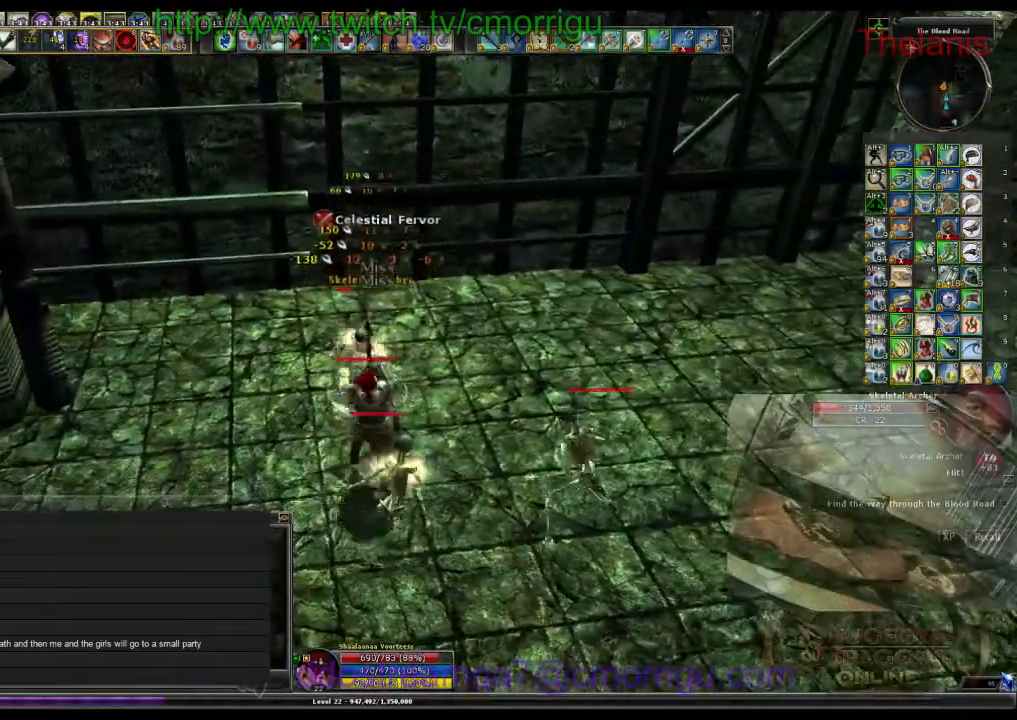
{"keys": ["w"], "events": [[100, "a", "up"], [367, "w", "down"]]}
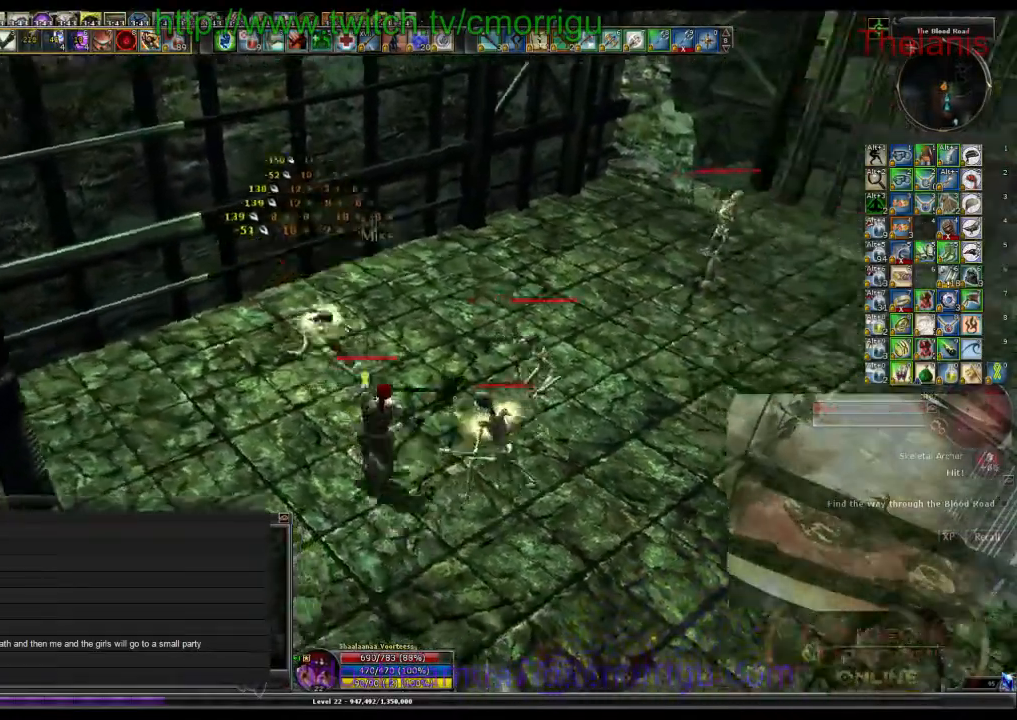
{"keys": ["d", "w"], "events": [[33, "1", "down"], [200, "1", "up"], [433, "d", "down"]]}
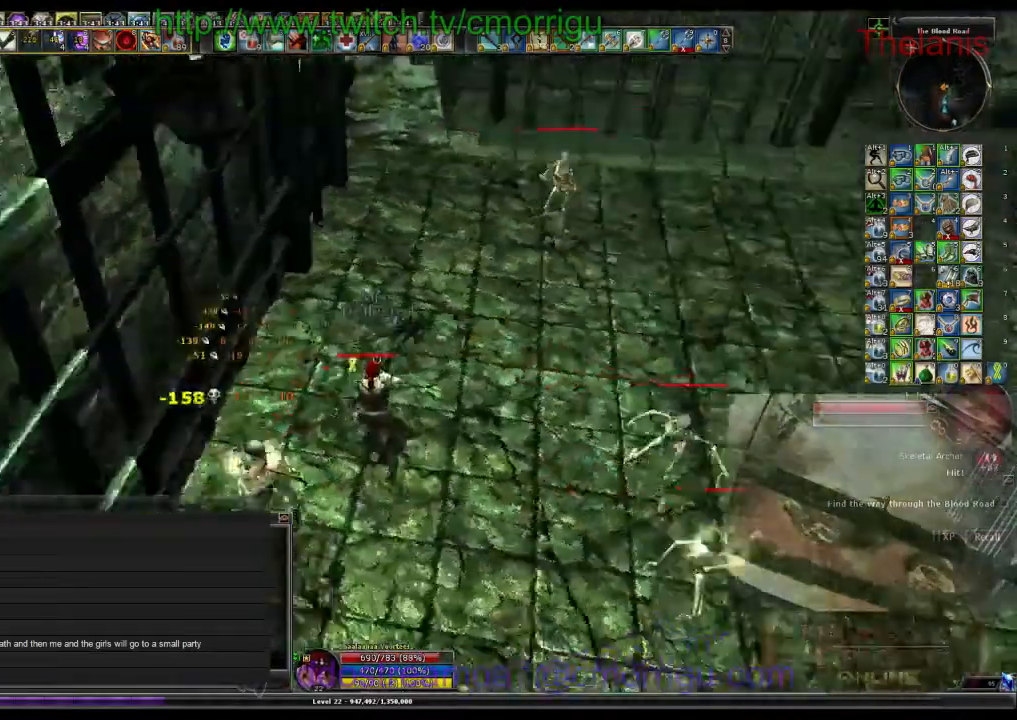
{"keys": ["w"], "events": [[467, "d", "up"]]}
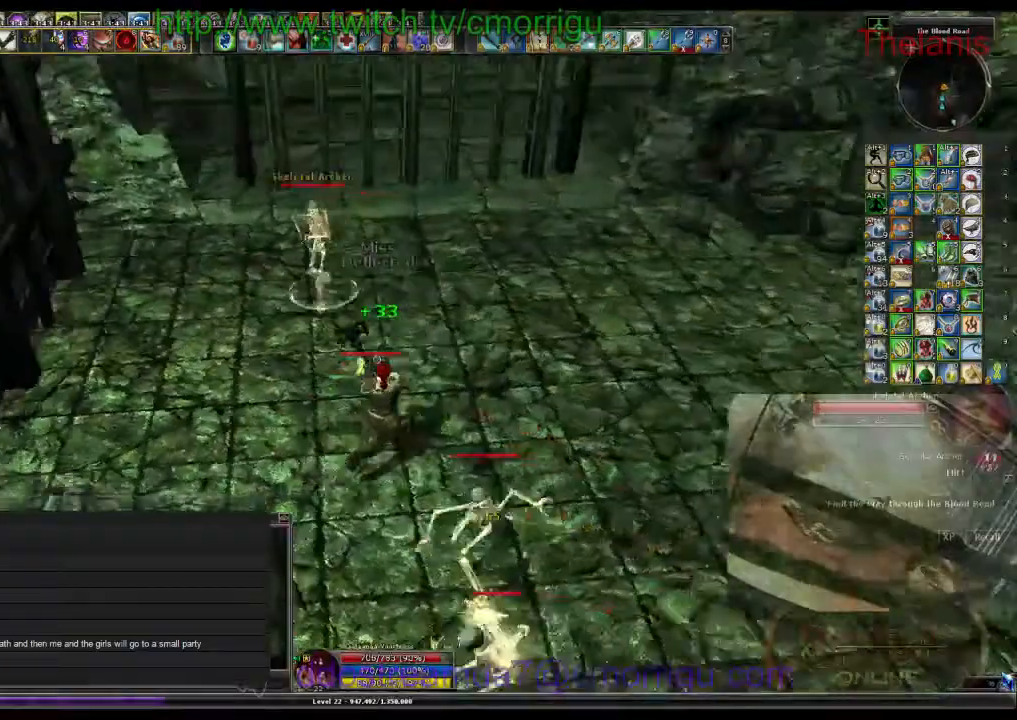
{"keys": ["2"], "events": [[367, "w", "up"], [400, "d", "down"], [433, "2", "down"], [500, "d", "up"]]}
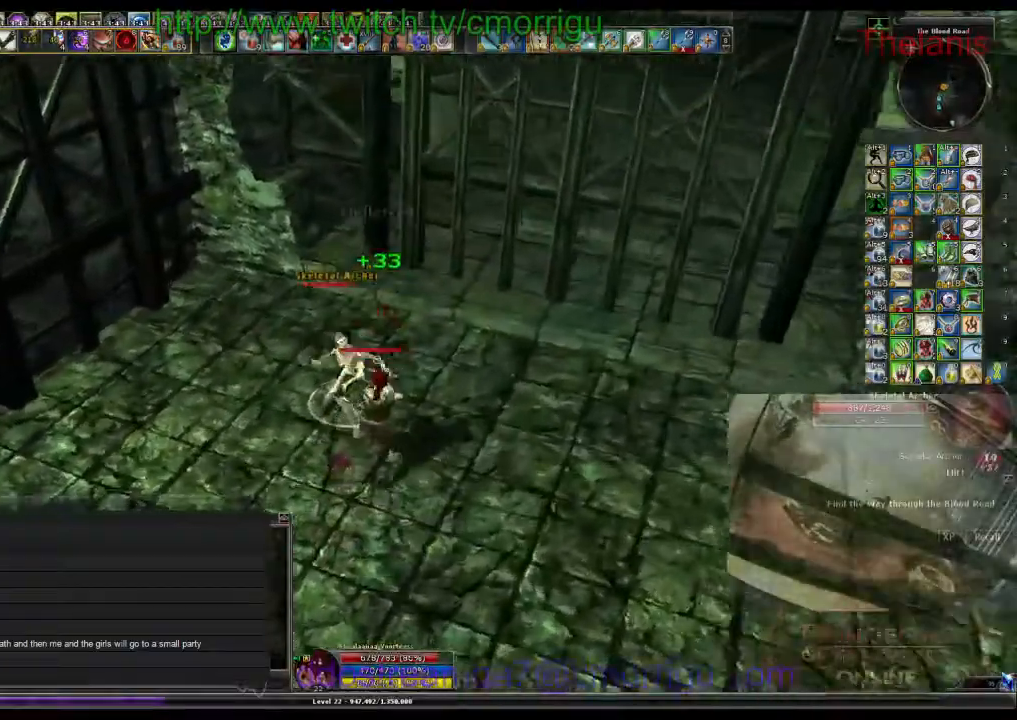
{"keys": [], "events": [[100, "2", "up"]]}
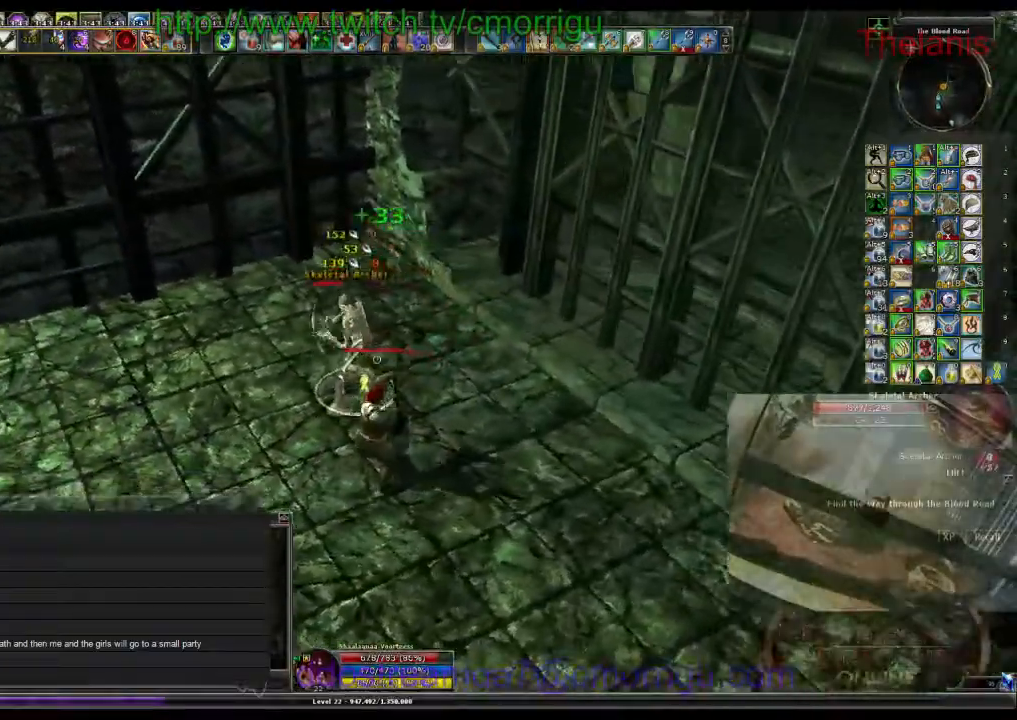
{"keys": ["w"], "events": [[233, "1", "down"], [367, "1", "up"], [367, "w", "down"]]}
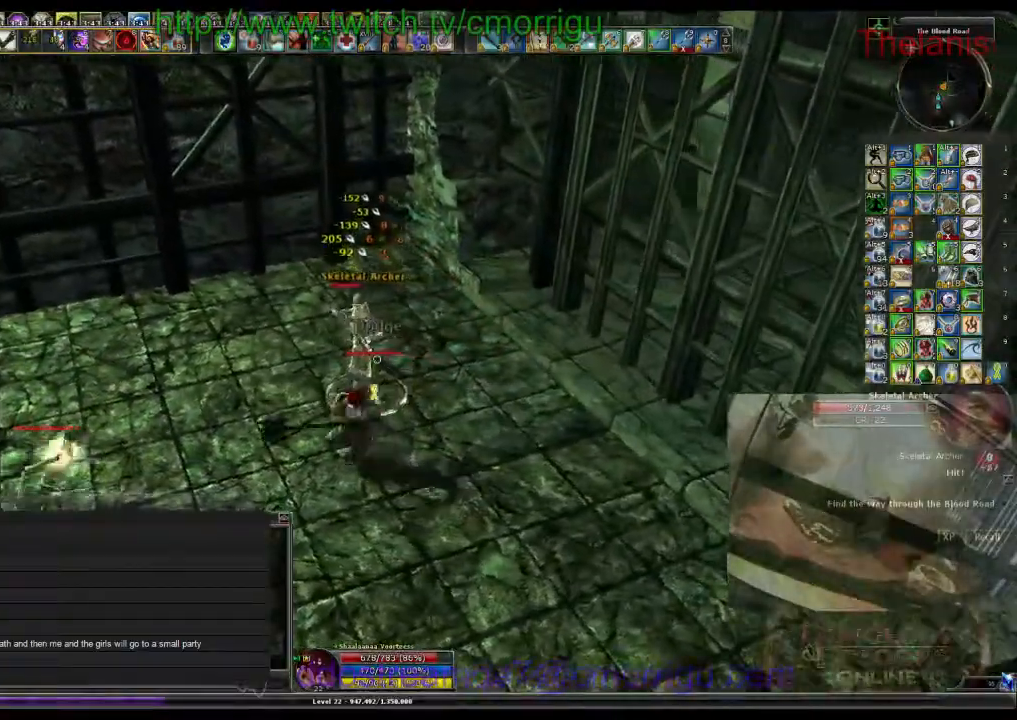
{"keys": [], "events": [[33, "d", "down"], [100, "w", "up"], [200, "d", "up"], [333, "2", "down"], [500, "2", "up"]]}
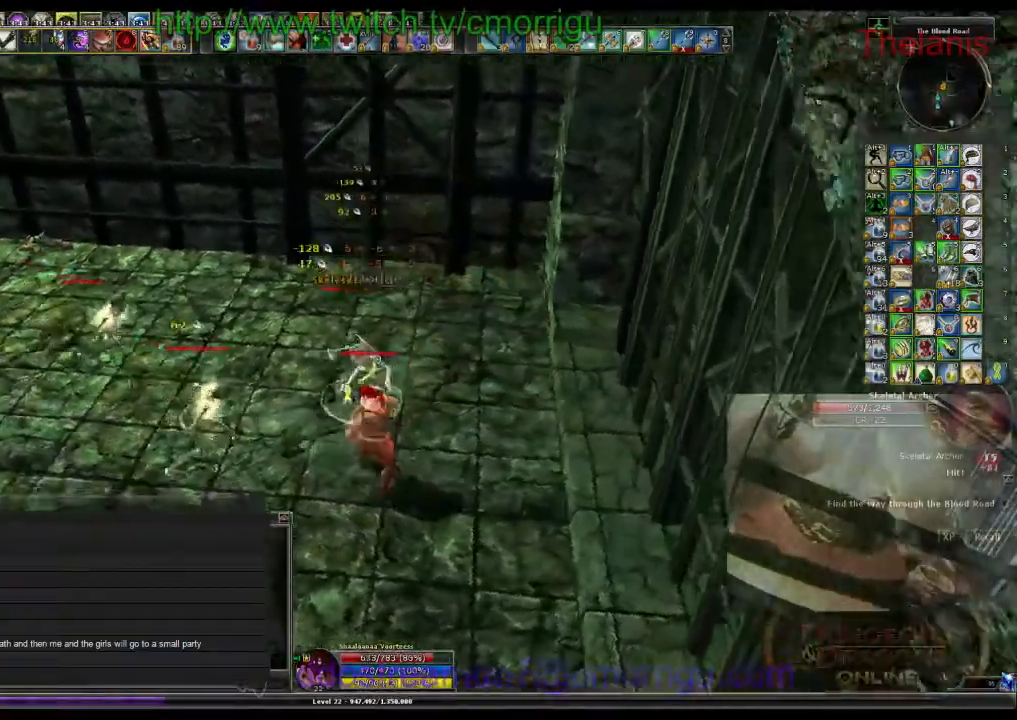
{"keys": [], "events": [[67, "w", "down"], [300, "w", "up"]]}
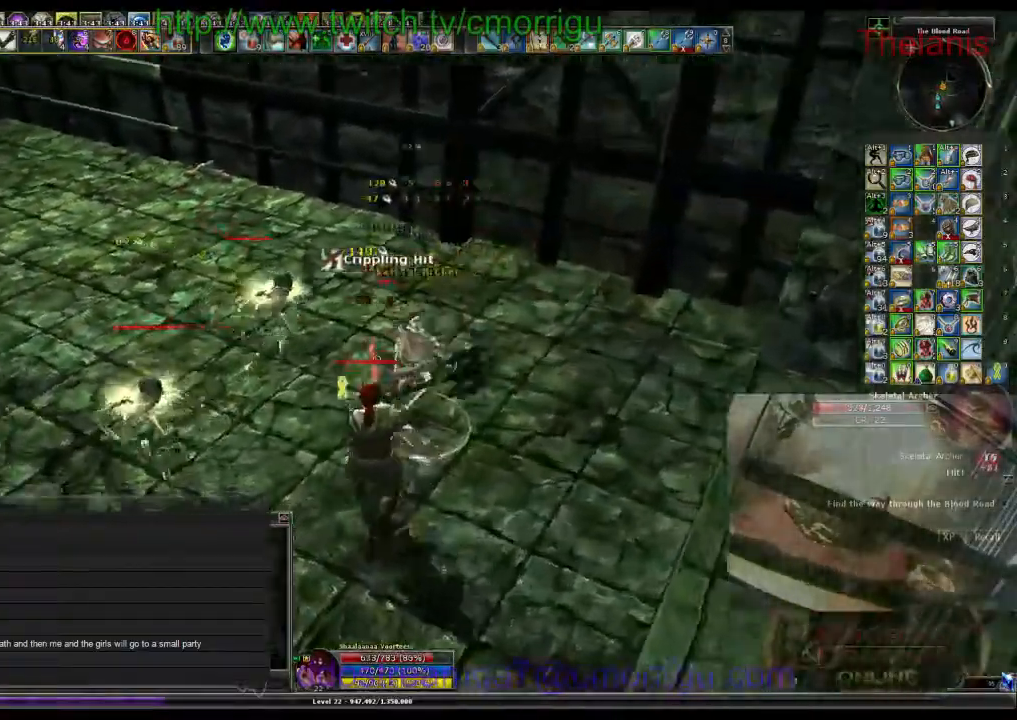
{"keys": [], "events": []}
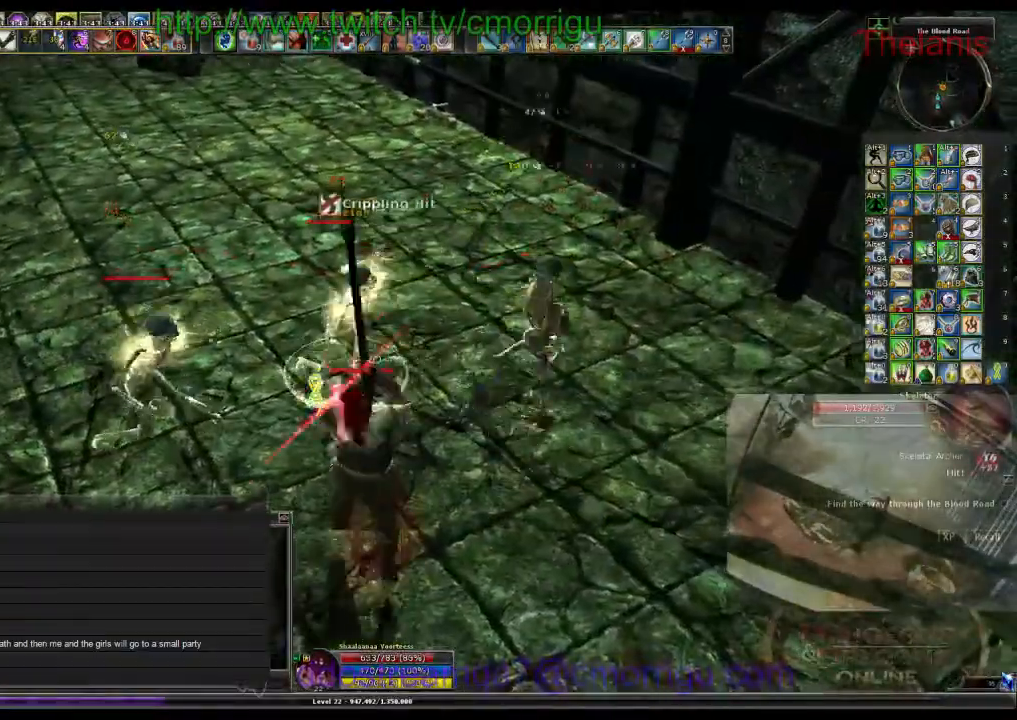
{"keys": ["d", "w"], "events": [[367, "d", "down"], [467, "w", "down"]]}